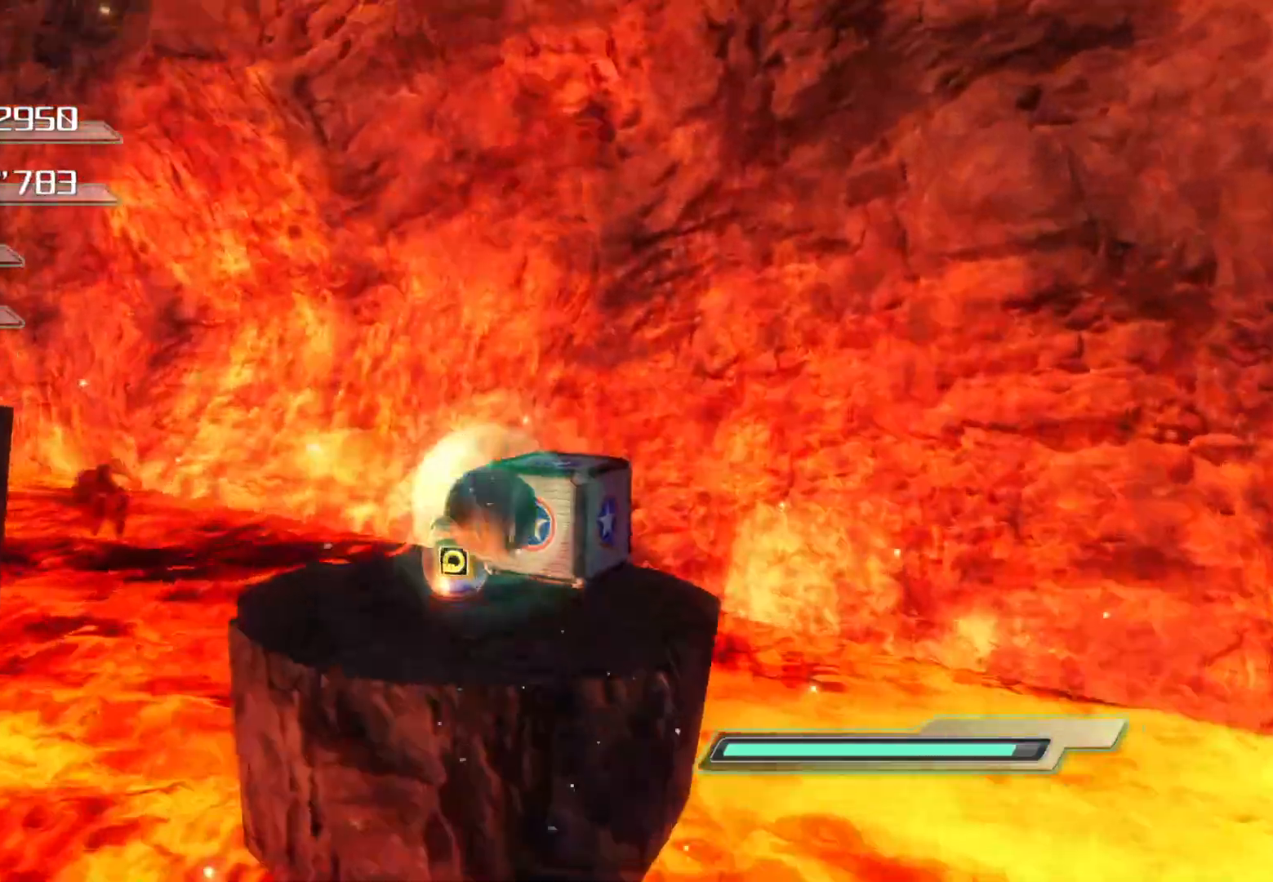
Gameplay with a controller (PlayStation layout); each line is a JSON object with the inputs held at the frame after it. "events" lists button and stick changes between this image and that frame as [ms after this image, input, new state], when the widget could be followed in between.
{"buttons": [], "left_stick": "up", "right_stick": "center", "events": [[185, "right_stick", "down-left"], [352, "left_stick", "center"], [369, "L1", "down"], [436, "L1", "up"], [486, "left_stick", "up"], [503, "right_stick", "center"]]}
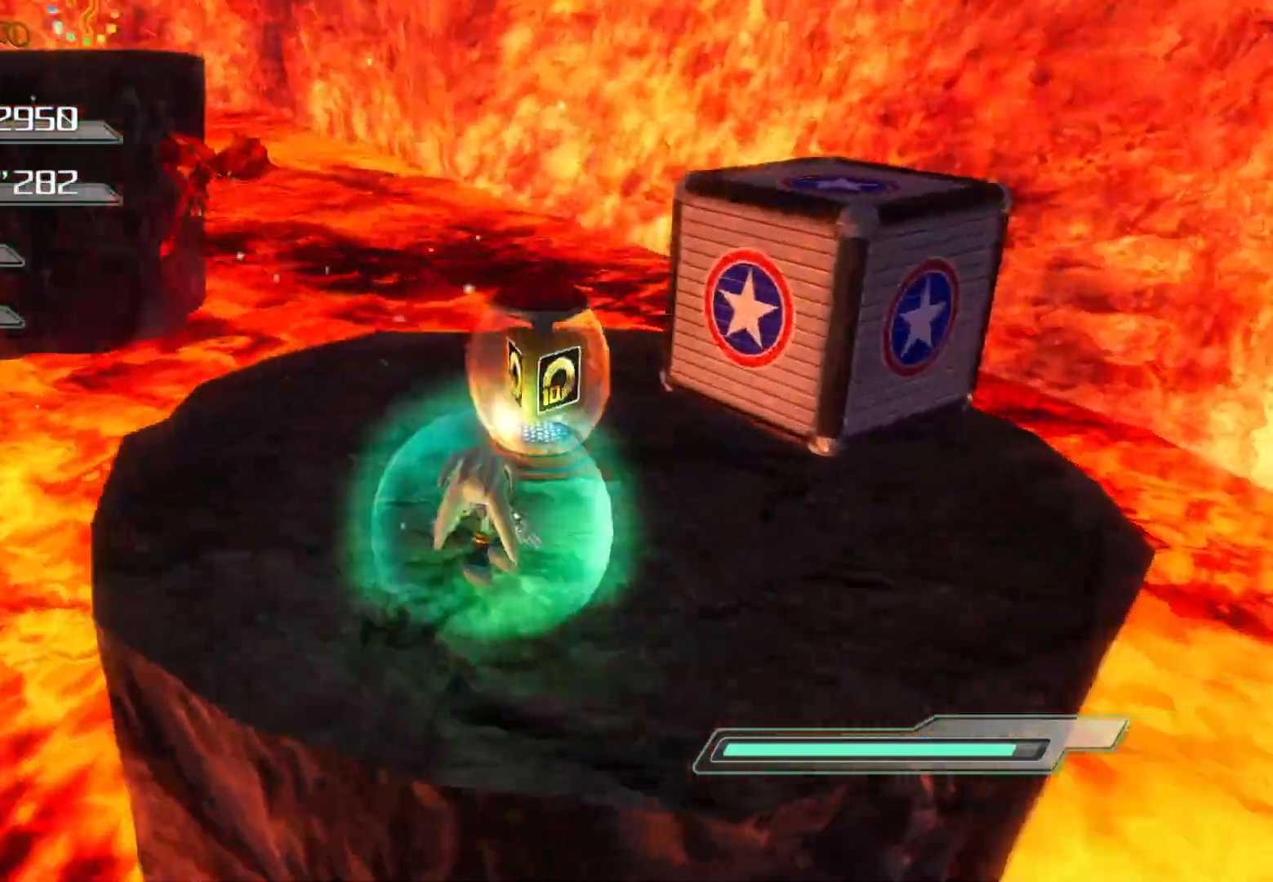
{"buttons": [], "left_stick": "up", "right_stick": "center", "events": [[184, "CIRCLE", "down"], [268, "CIRCLE", "up"], [335, "CIRCLE", "down"], [435, "CIRCLE", "up"], [435, "L1", "down"], [502, "L1", "up"]]}
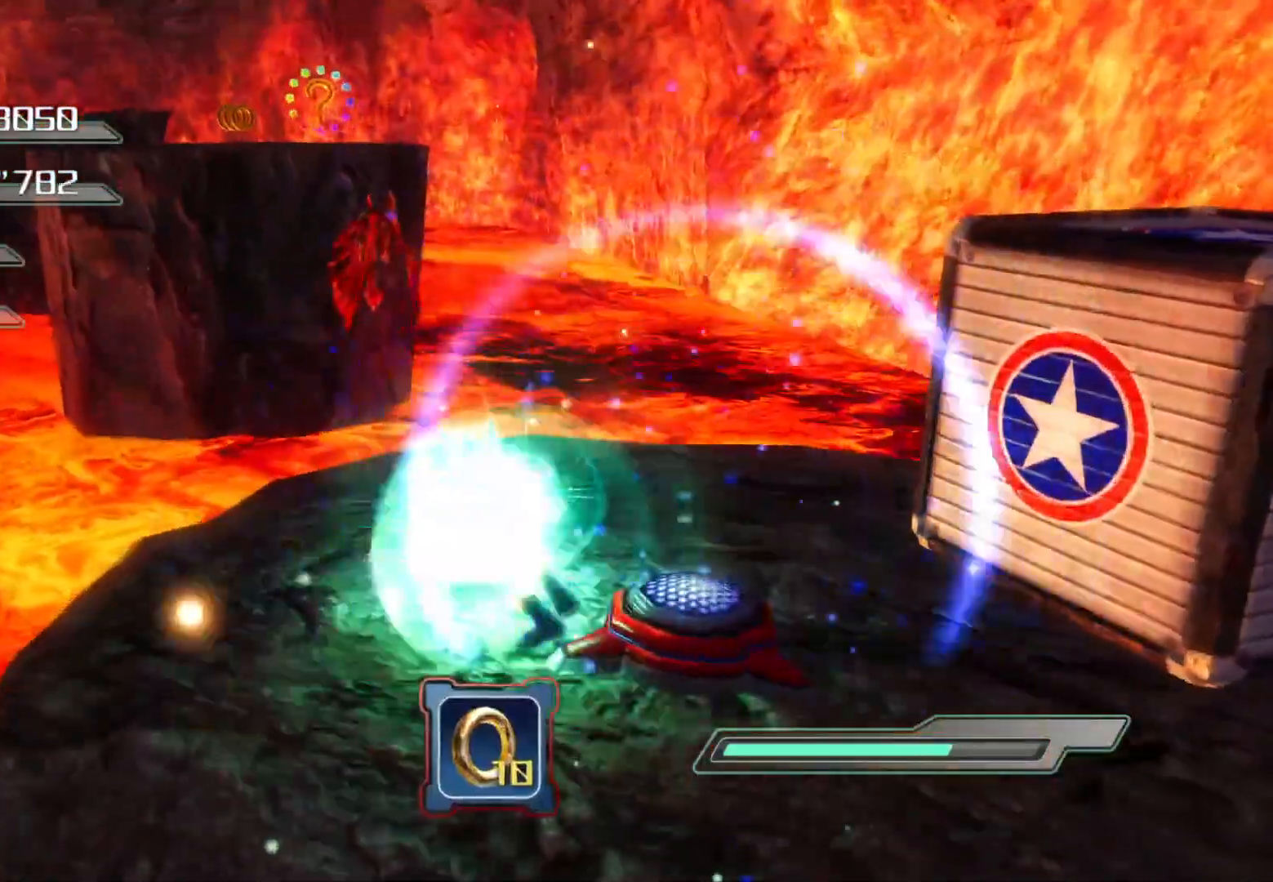
{"buttons": [], "left_stick": "center", "right_stick": "center"}
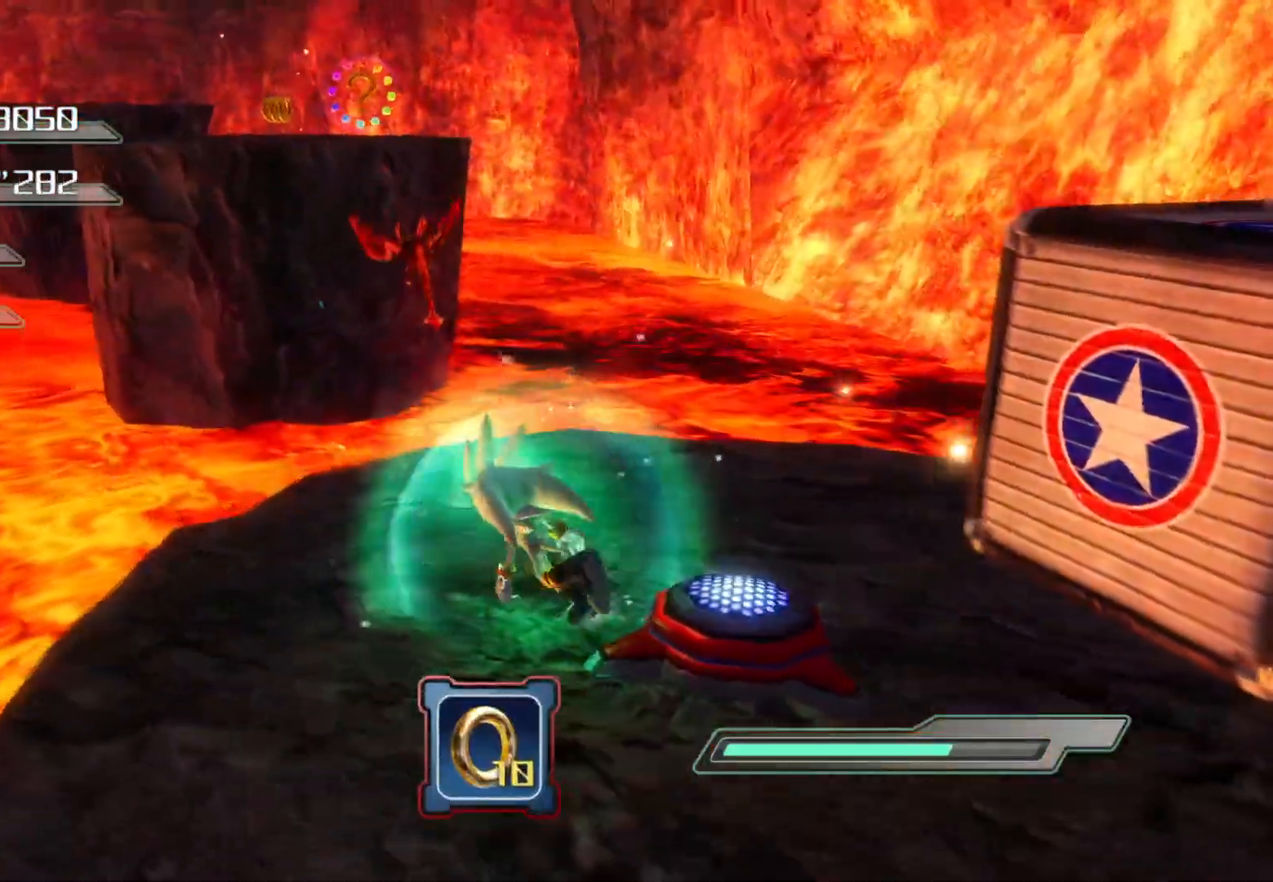
{"buttons": [], "left_stick": "center", "right_stick": "center", "events": [[83, "left_stick", "up"], [385, "CIRCLE", "down"], [452, "left_stick", "center"], [485, "CIRCLE", "up"]]}
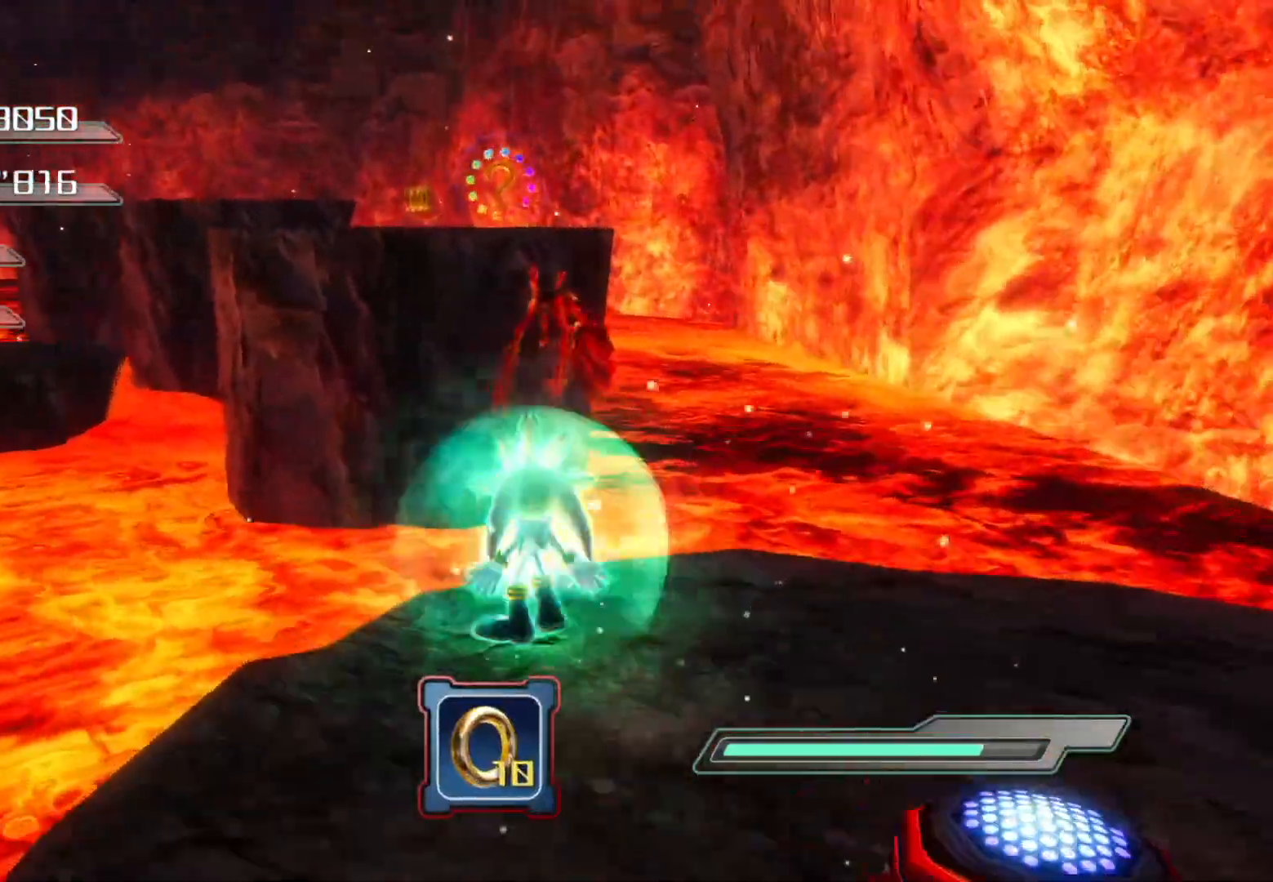
{"buttons": ["CIRCLE"], "left_stick": "center", "right_stick": "center", "events": [[50, "CIRCLE", "down"], [134, "CIRCLE", "up"], [235, "CIRCLE", "down"], [268, "CIRCLE", "up"], [335, "CIRCLE", "down"], [402, "CIRCLE", "up"], [486, "CIRCLE", "down"]]}
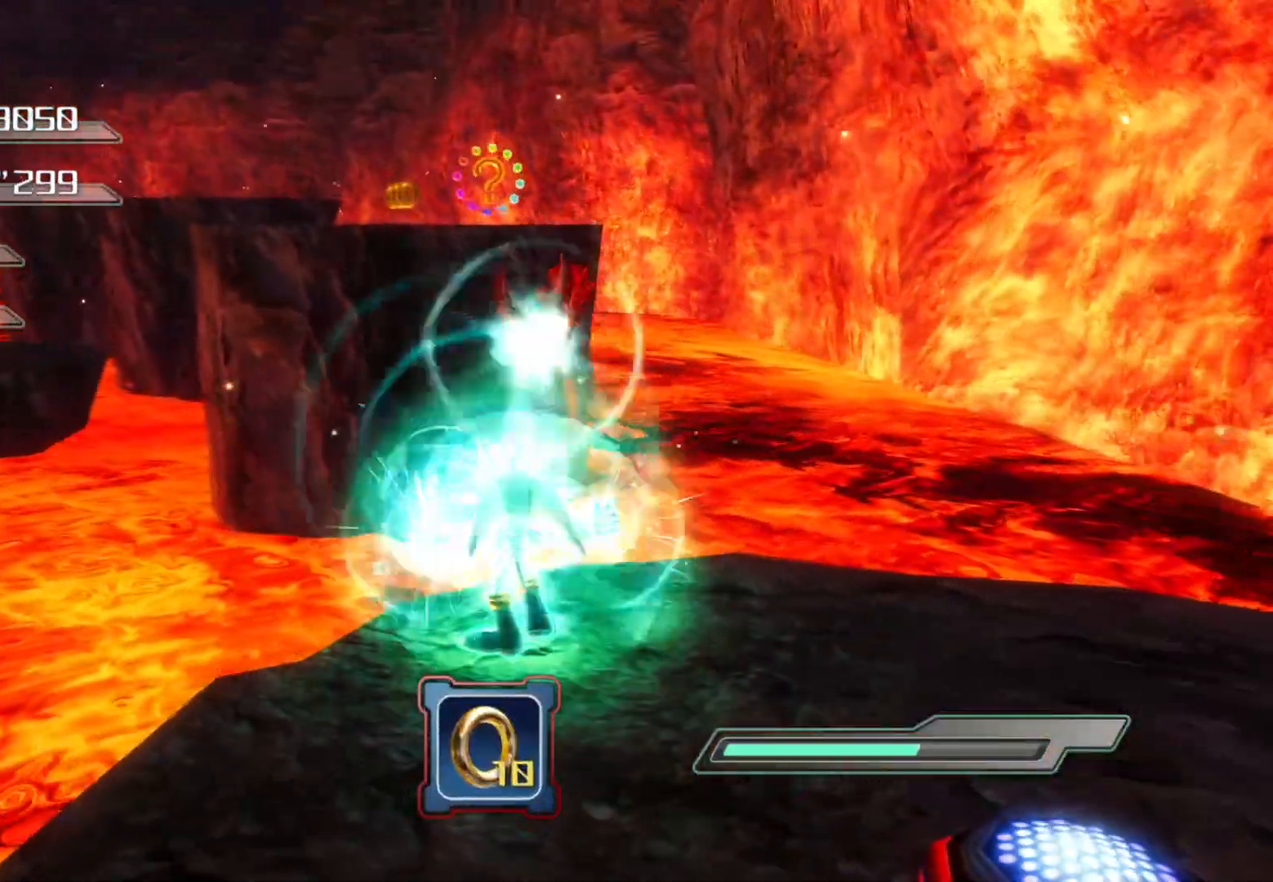
{"buttons": [], "left_stick": "center", "right_stick": "center", "events": [[16, "CIRCLE", "up"], [83, "CIRCLE", "down"], [167, "CIRCLE", "up"]]}
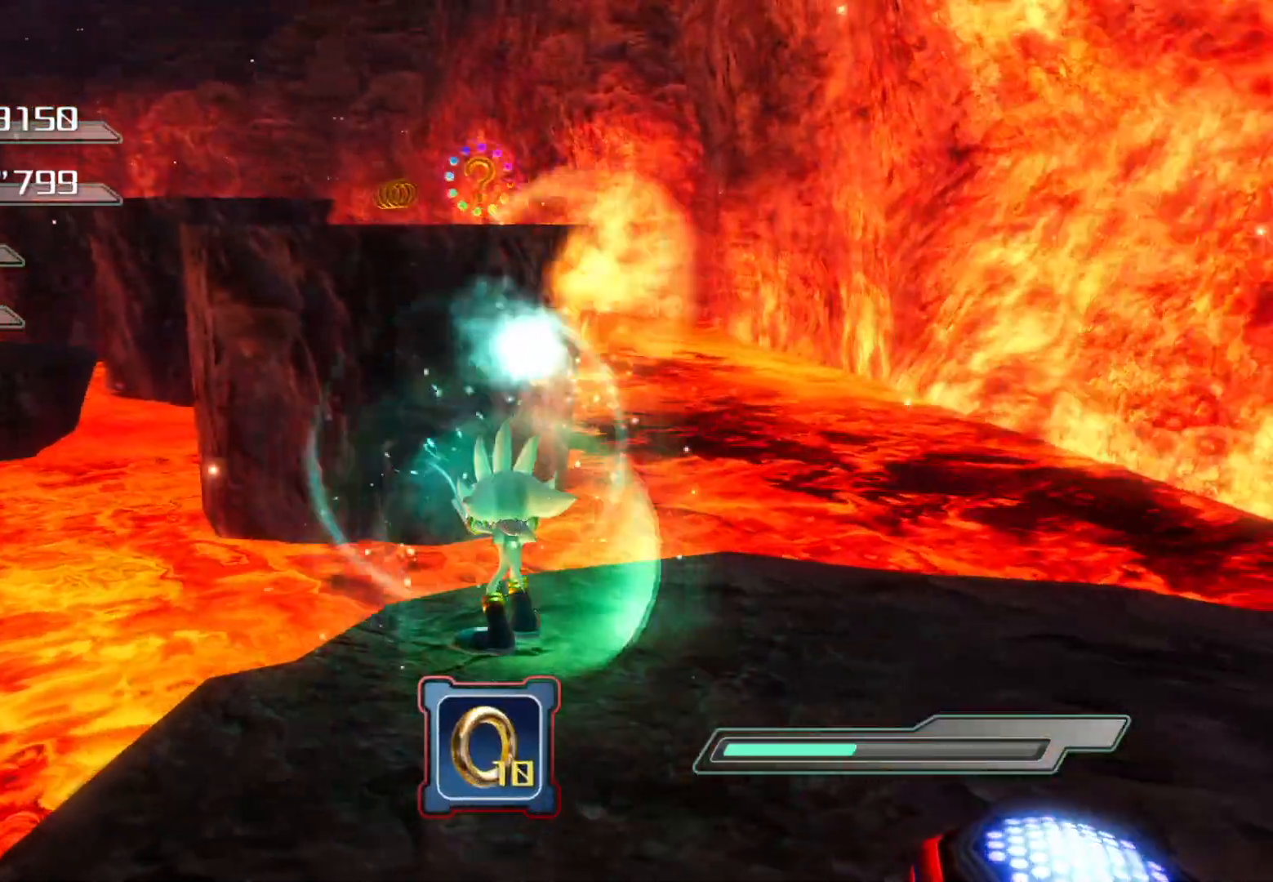
{"buttons": [], "left_stick": "down-right", "right_stick": "center", "events": [[201, "left_stick", "down-left"], [302, "left_stick", "down"], [436, "left_stick", "down-right"]]}
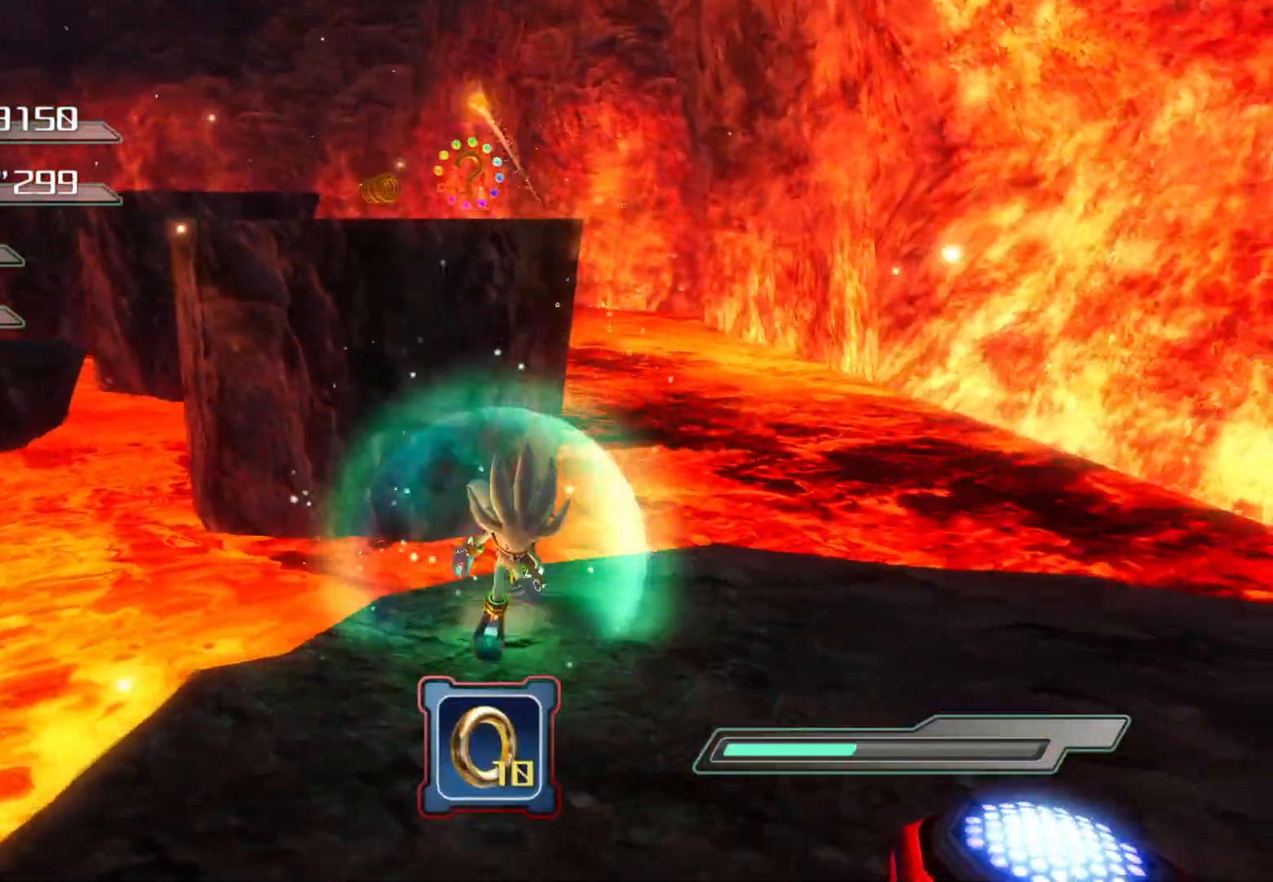
{"buttons": [], "left_stick": "up-right", "right_stick": "center", "events": [[301, "left_stick", "right"], [318, "right_stick", "left"], [418, "left_stick", "up-right"], [469, "right_stick", "center"]]}
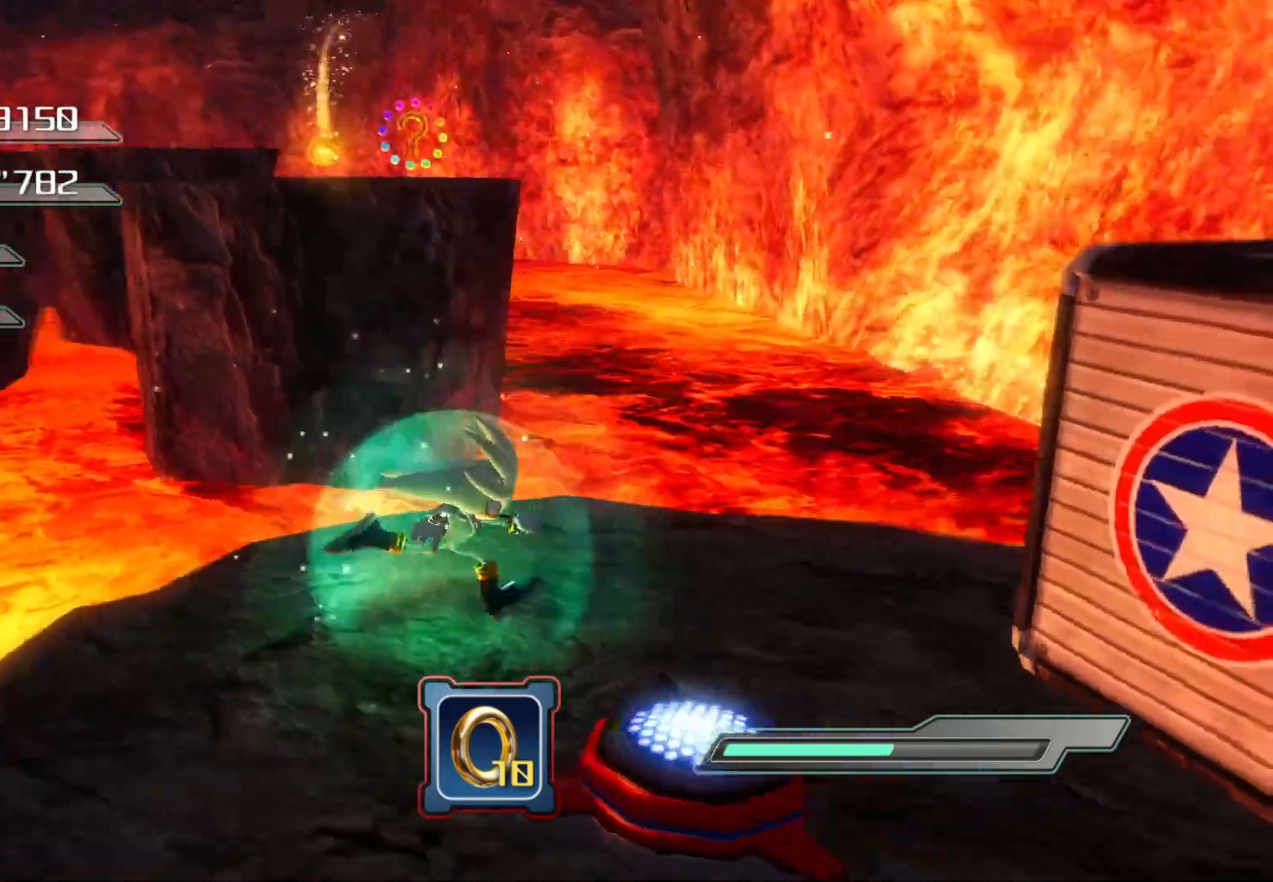
{"buttons": ["CROSS"], "left_stick": "up", "right_stick": "center", "events": [[67, "left_stick", "up"], [235, "CROSS", "down"]]}
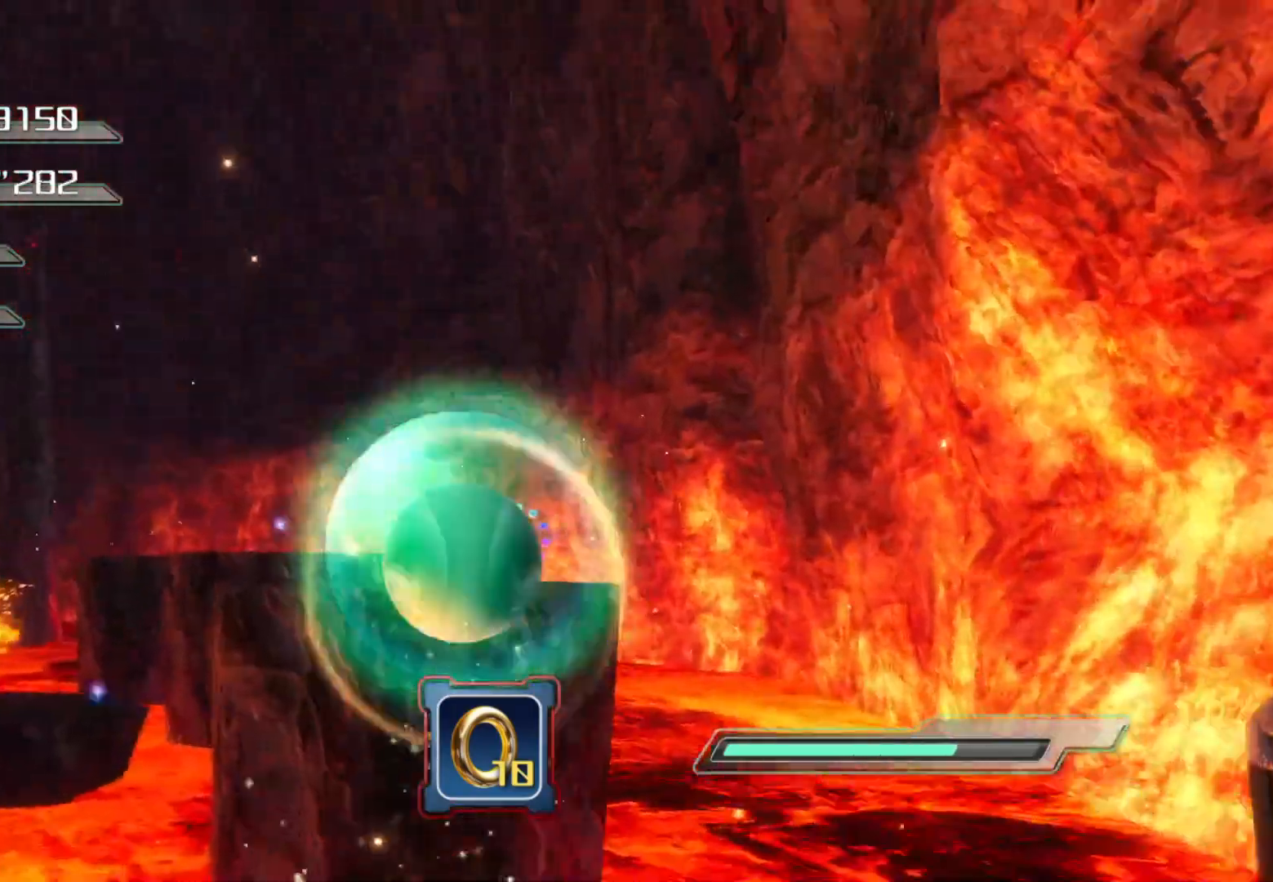
{"buttons": ["CROSS"], "left_stick": "up", "right_stick": "center", "events": [[385, "CROSS", "up"], [452, "CROSS", "down"]]}
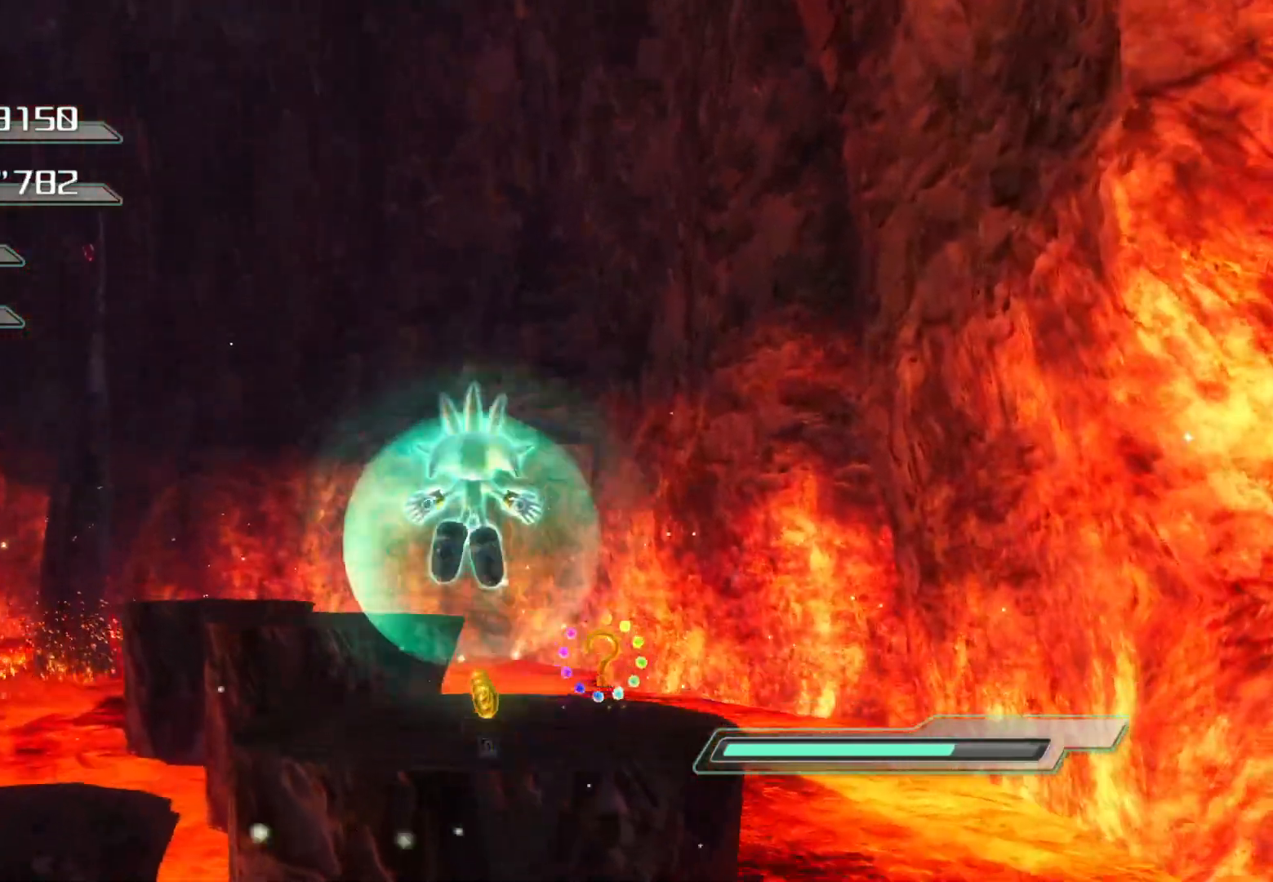
{"buttons": [], "left_stick": "up", "right_stick": "left", "events": [[301, "CROSS", "up"], [452, "right_stick", "left"]]}
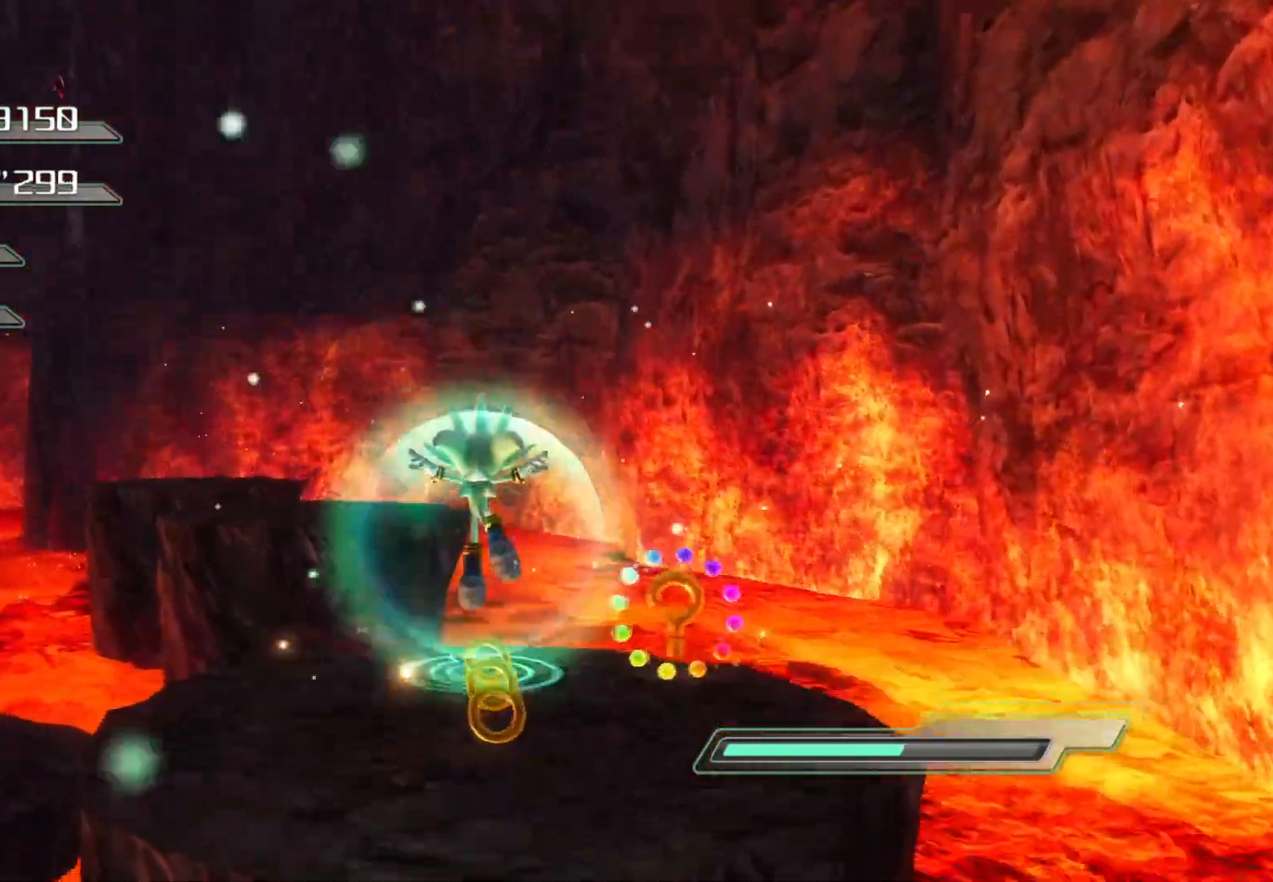
{"buttons": ["R2"], "left_stick": "center", "right_stick": "left", "events": [[436, "R2", "down"], [436, "left_stick", "center"]]}
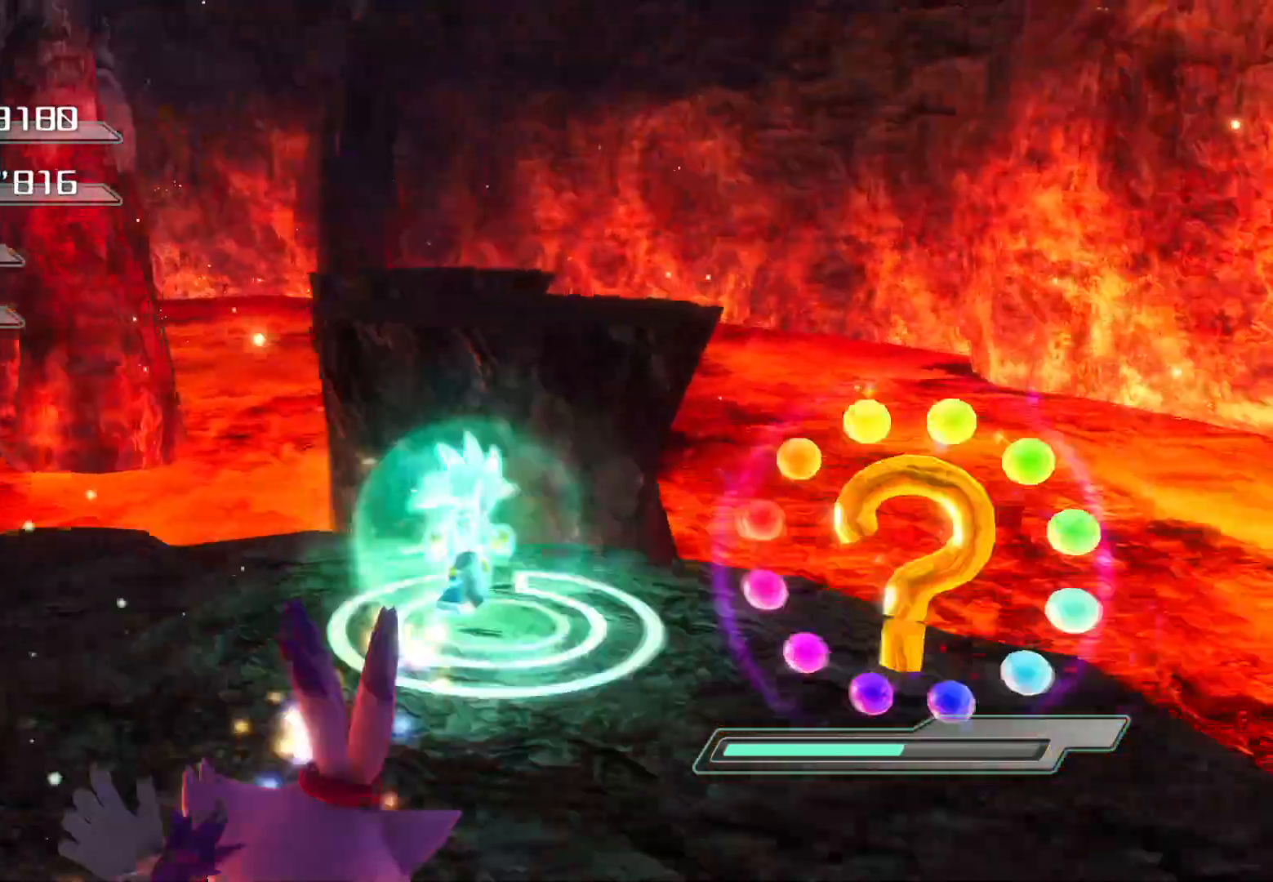
{"buttons": ["R2"], "left_stick": "center", "right_stick": "center", "events": [[17, "right_stick", "center"]]}
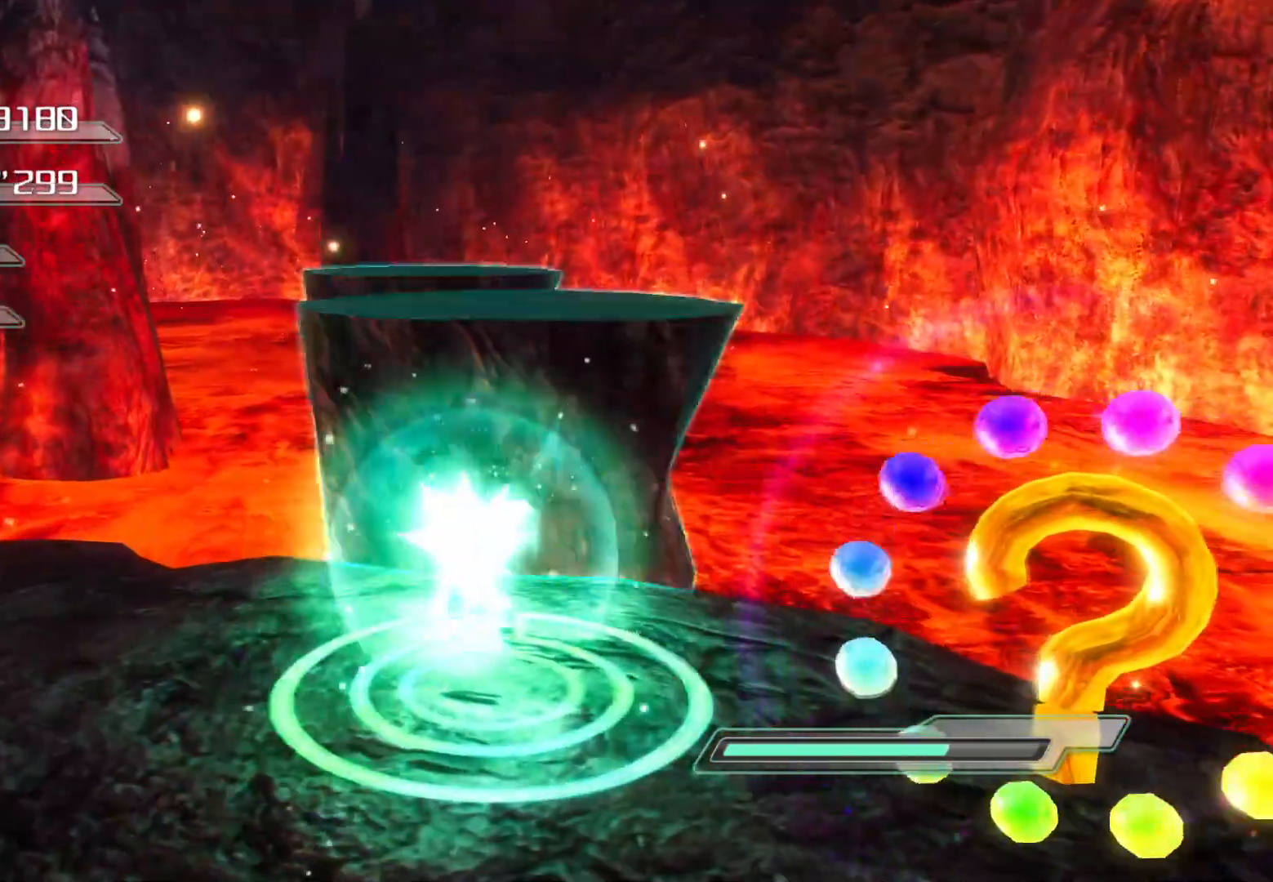
{"buttons": [], "left_stick": "down-left", "right_stick": "center", "events": [[33, "R2", "up"], [435, "left_stick", "down-left"]]}
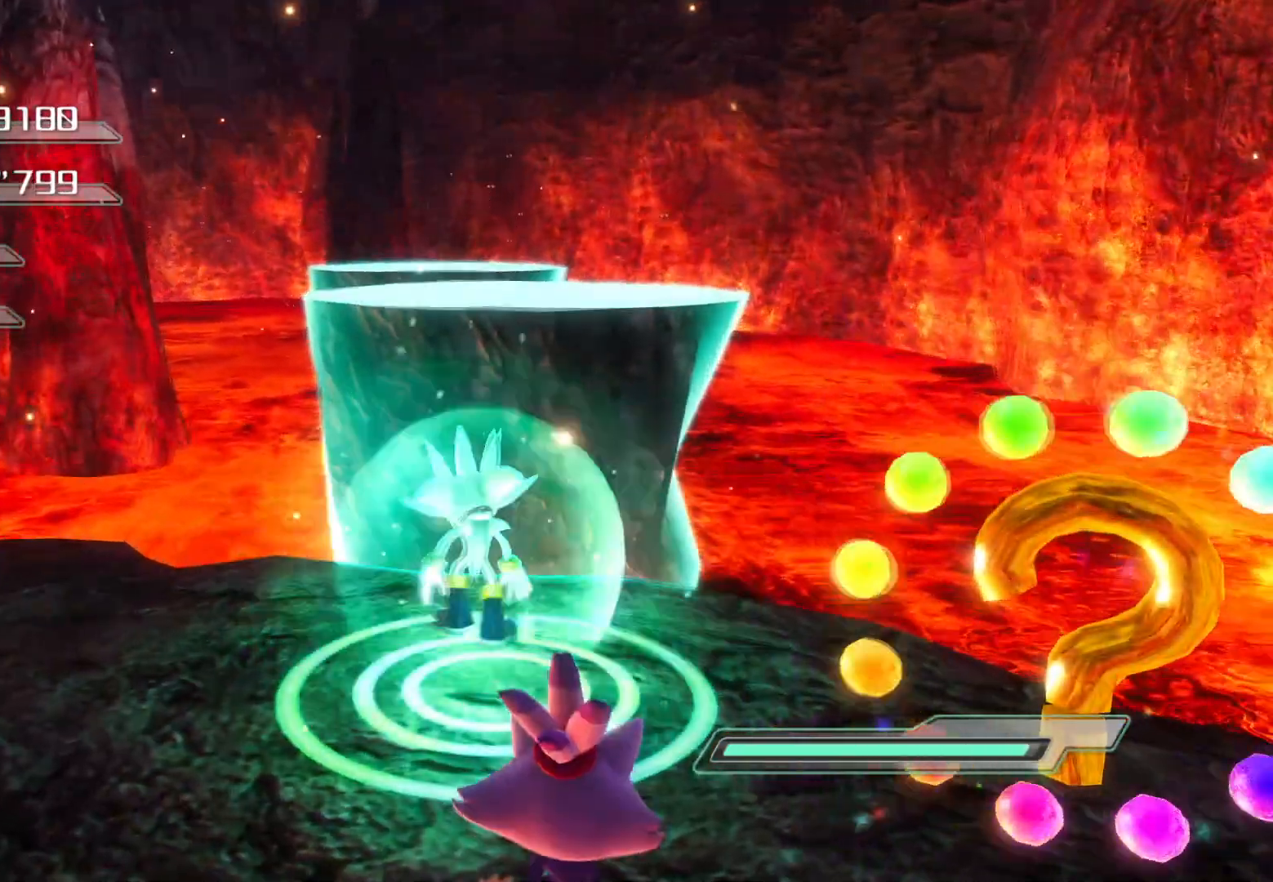
{"buttons": ["CROSS"], "left_stick": "up", "right_stick": "center", "events": [[100, "left_stick", "up-left"], [167, "left_stick", "up"], [318, "CROSS", "down"]]}
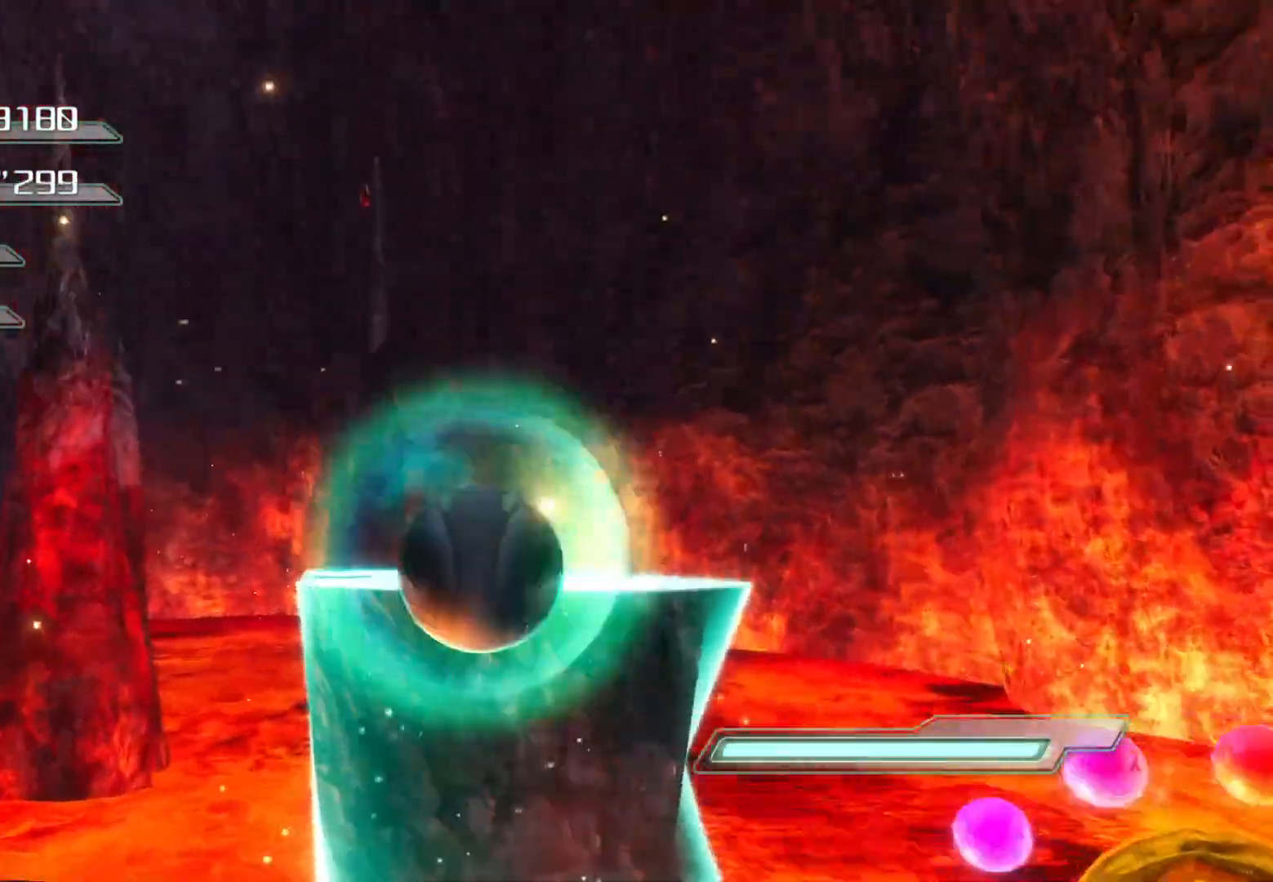
{"buttons": ["CROSS"], "left_stick": "up", "right_stick": "center", "events": [[352, "CROSS", "up"], [436, "CROSS", "down"]]}
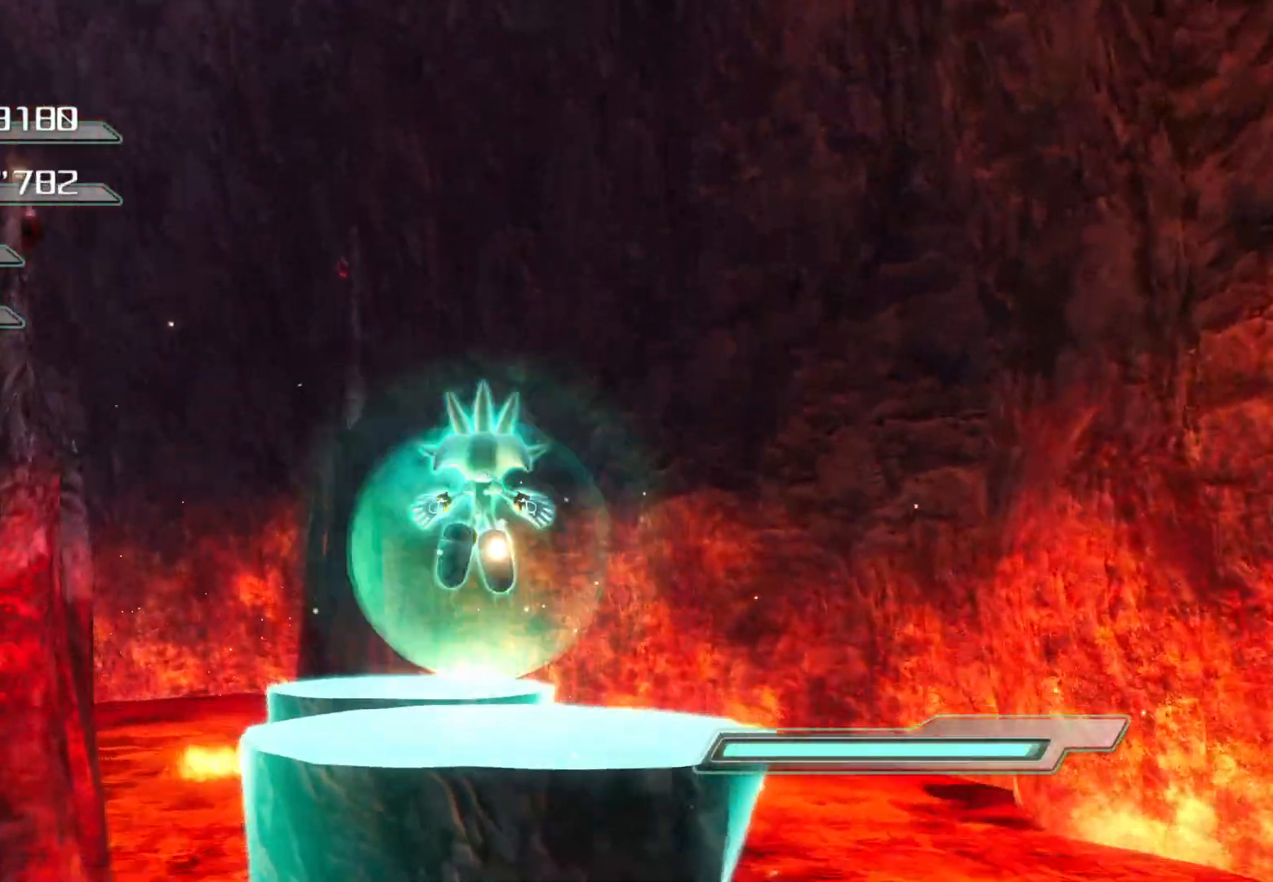
{"buttons": [], "left_stick": "up", "right_stick": "center", "events": [[301, "CROSS", "up"]]}
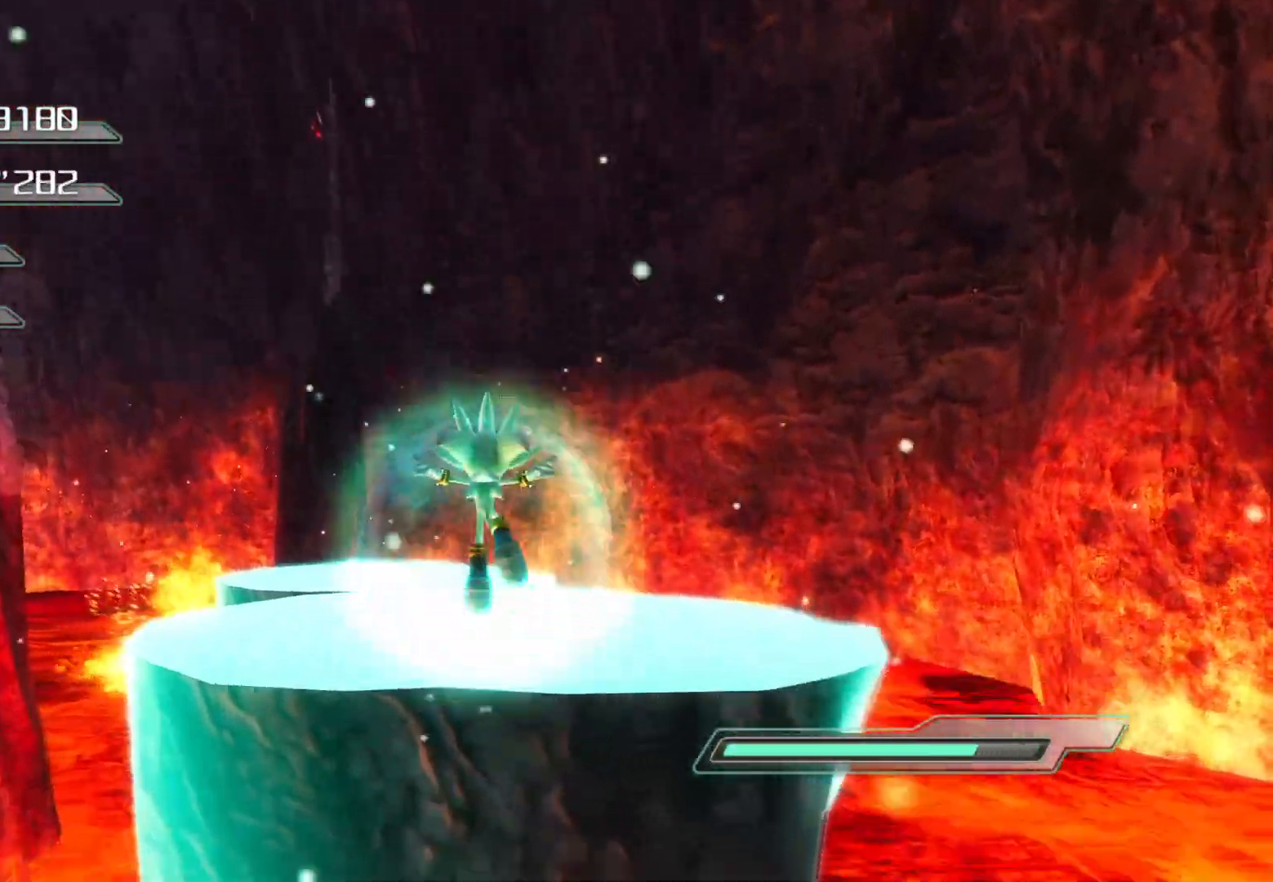
{"buttons": ["CROSS"], "left_stick": "left", "right_stick": "center", "events": [[134, "CROSS", "down"], [452, "left_stick", "left"]]}
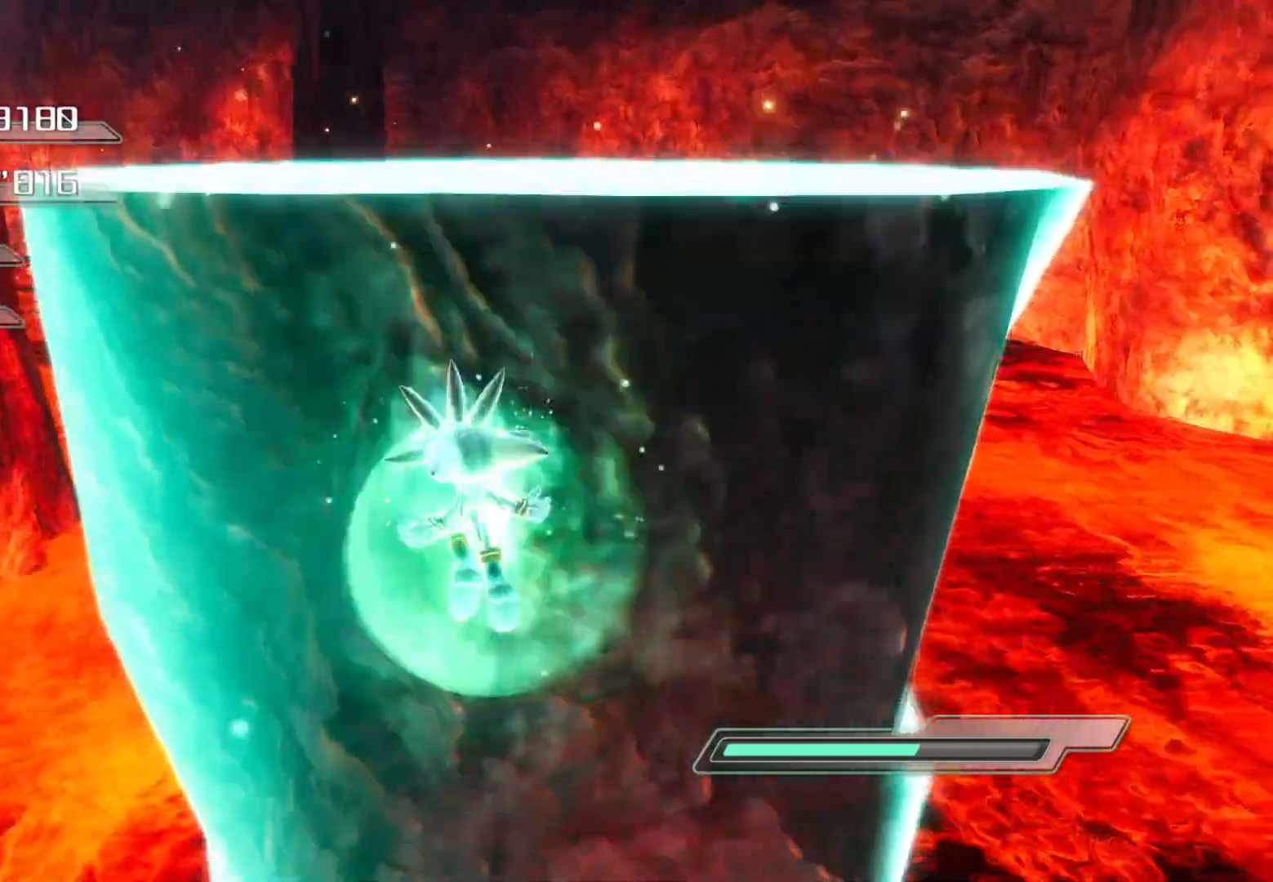
{"buttons": ["CROSS"], "left_stick": "left", "right_stick": "center", "events": []}
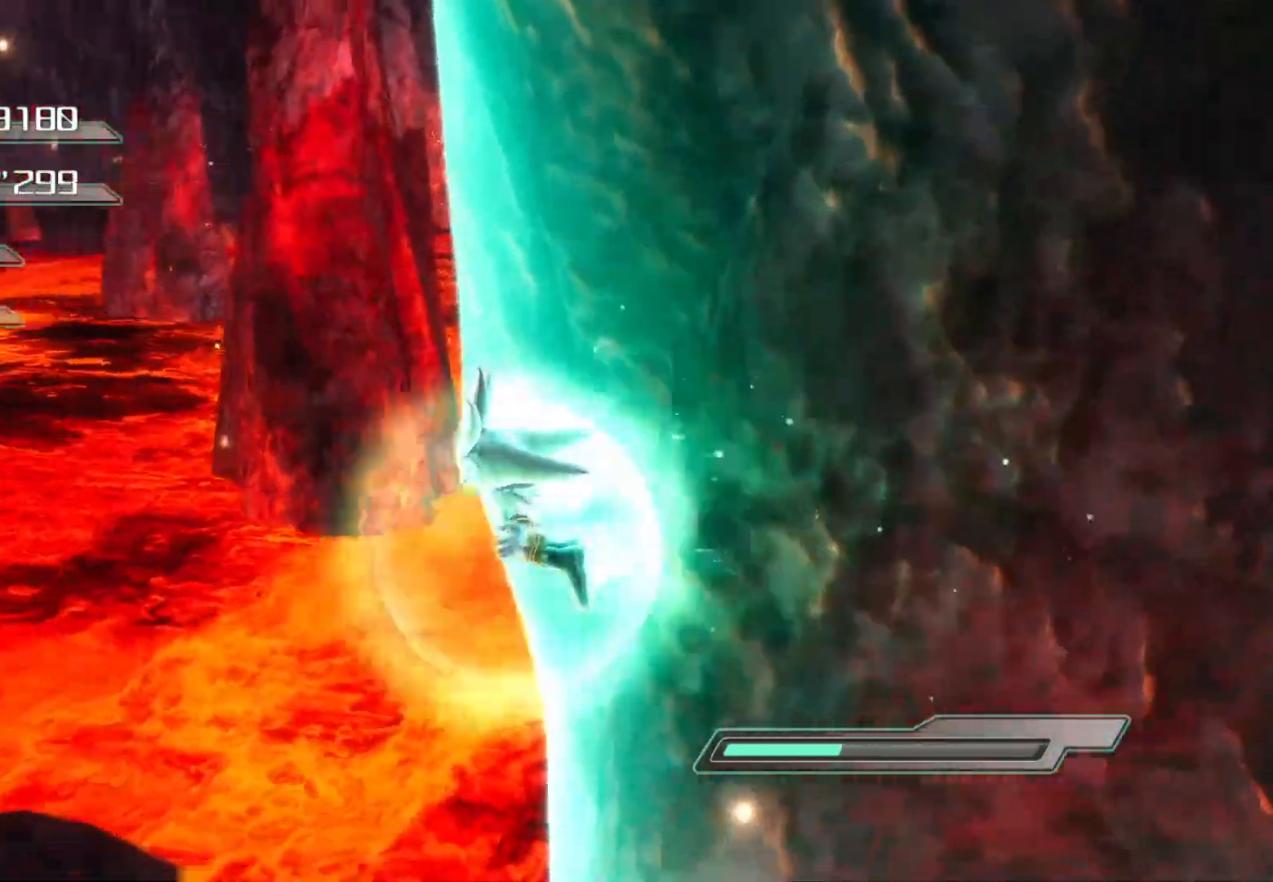
{"buttons": [], "left_stick": "left", "right_stick": "center", "events": [[469, "CROSS", "up"]]}
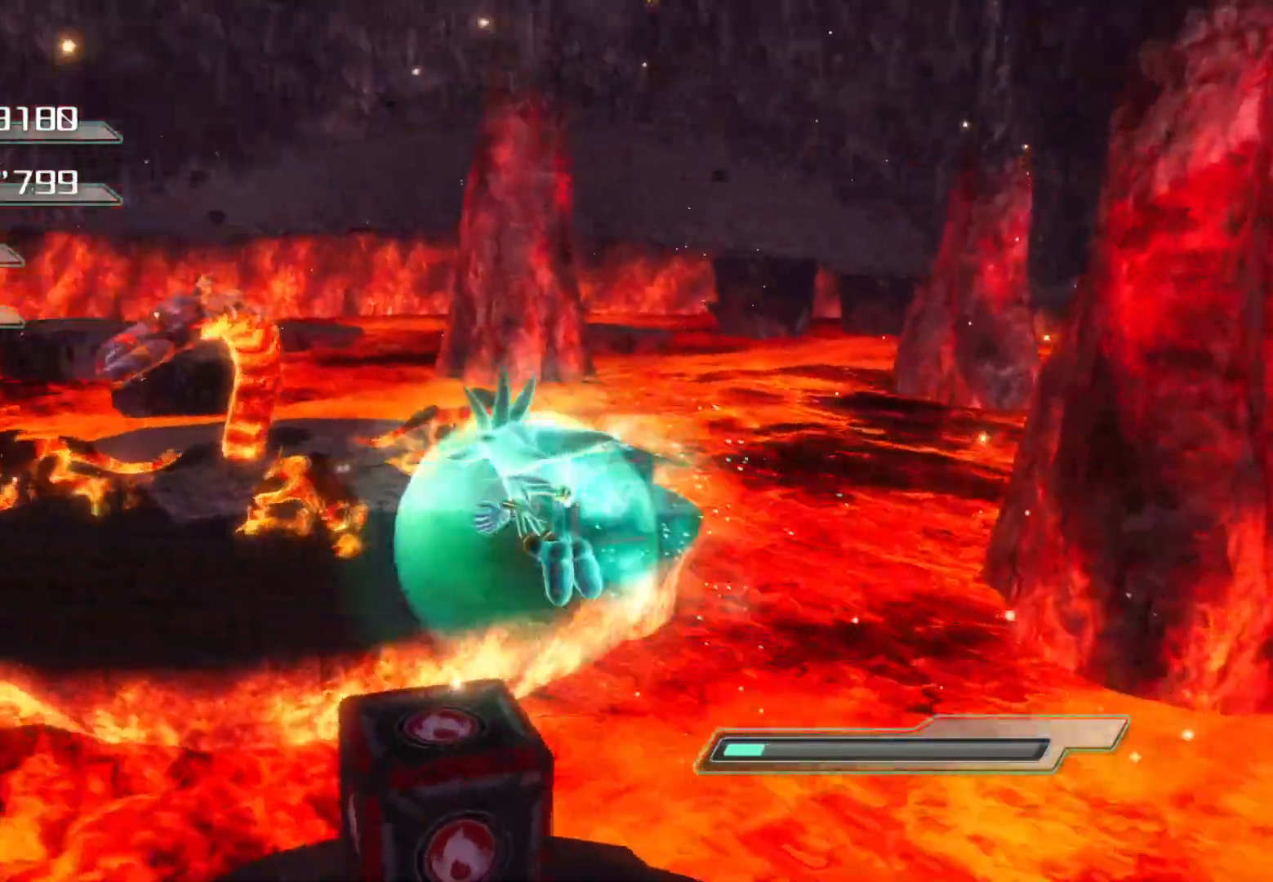
{"buttons": ["R2"], "left_stick": "up-right", "right_stick": "center", "events": [[33, "left_stick", "center"], [184, "left_stick", "up-right"], [301, "R2", "down"]]}
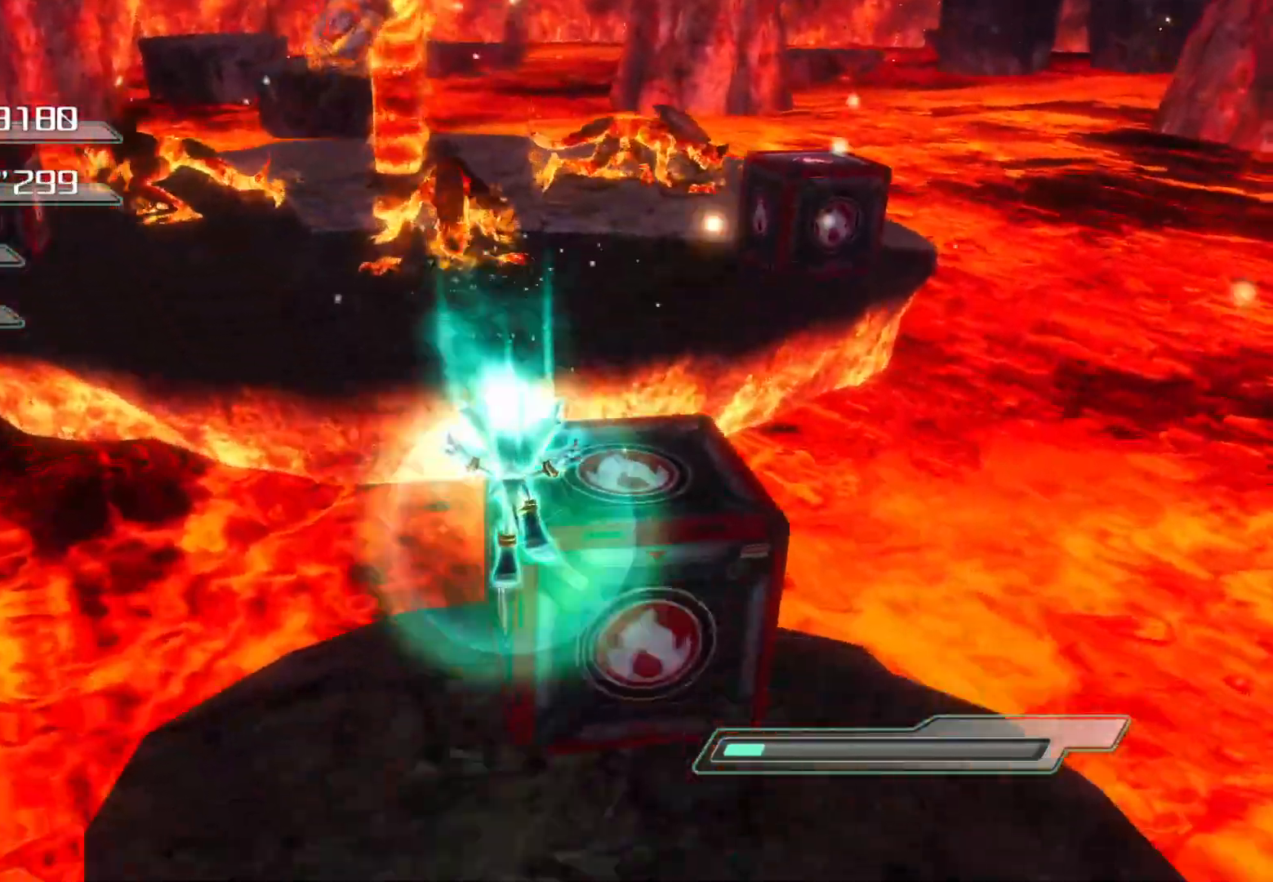
{"buttons": ["SQUARE"], "left_stick": "up", "right_stick": "center", "events": [[17, "left_stick", "center"], [302, "CROSS", "down"], [302, "L1", "down"], [352, "R2", "up"], [369, "L1", "up"], [386, "CROSS", "up"], [386, "left_stick", "up"], [486, "SQUARE", "down"]]}
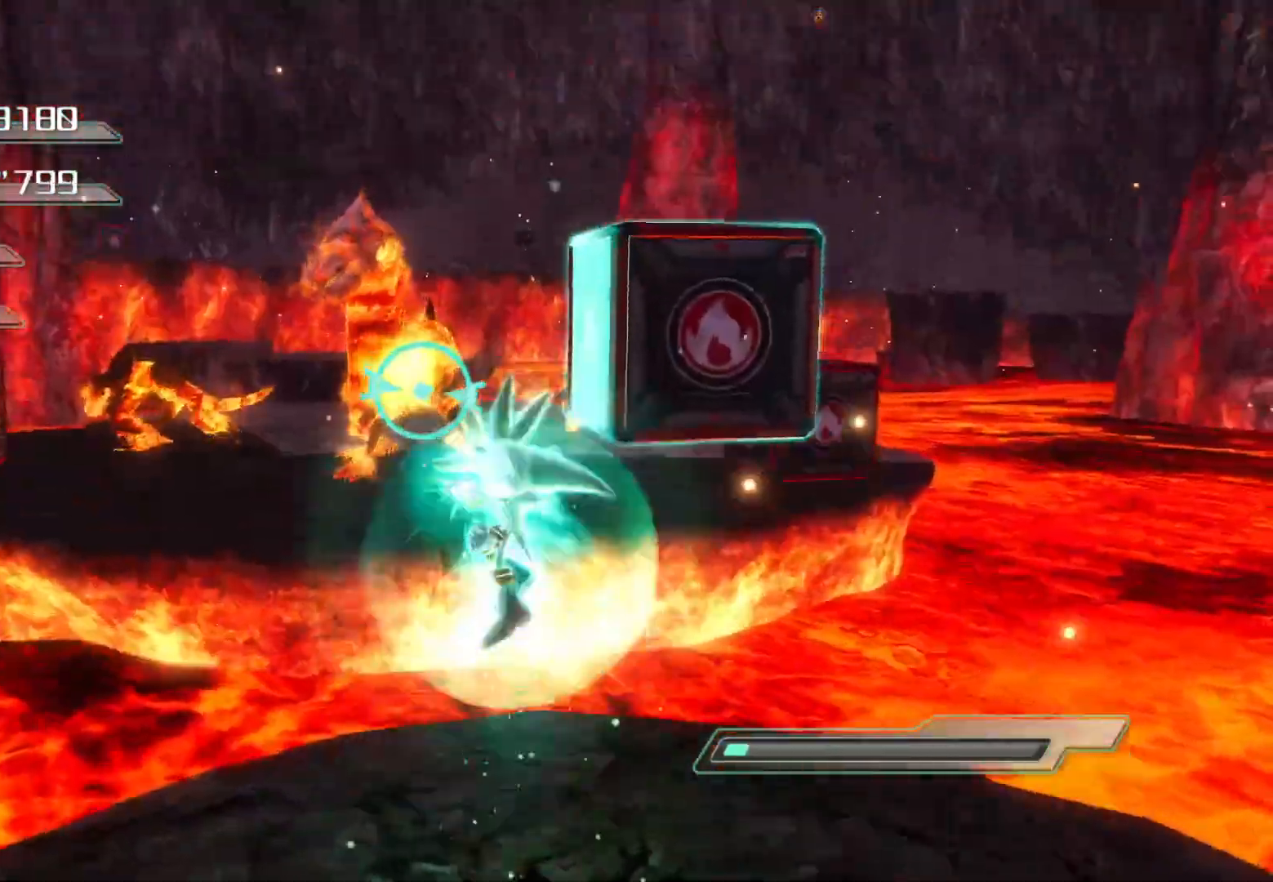
{"buttons": [], "left_stick": "up", "right_stick": "center", "events": [[33, "left_stick", "center"], [67, "SQUARE", "up"], [485, "left_stick", "up"]]}
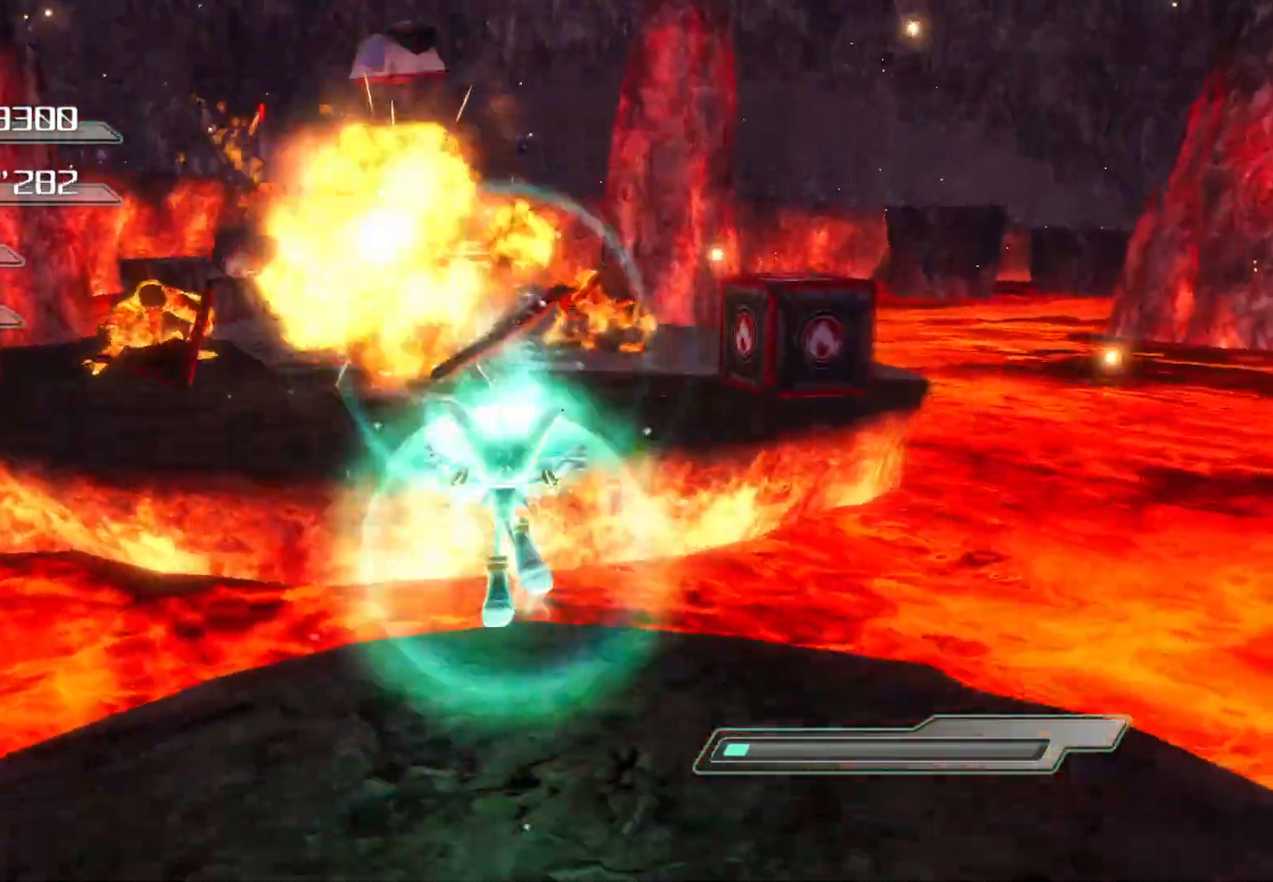
{"buttons": ["CROSS"], "left_stick": "up", "right_stick": "center"}
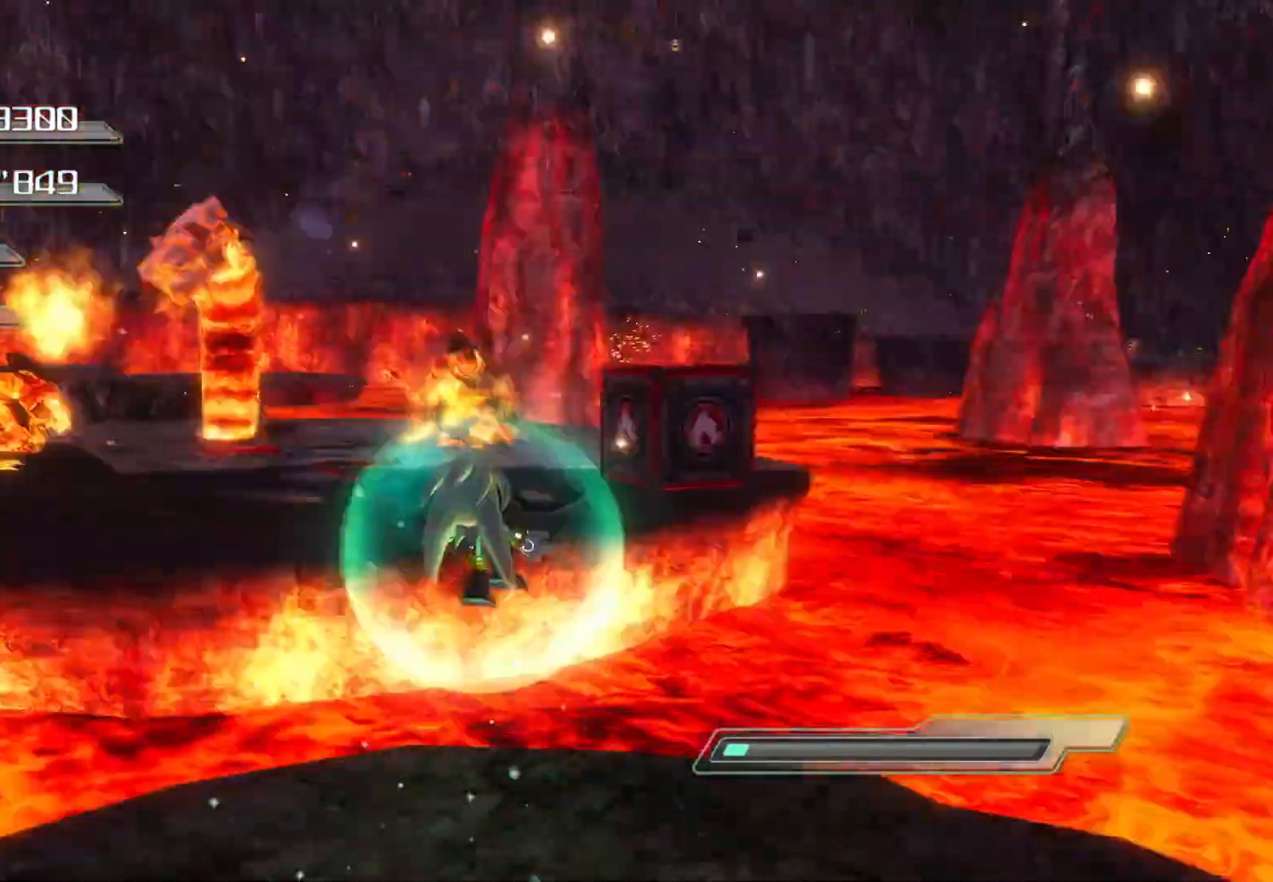
{"buttons": ["CROSS"], "left_stick": "up", "right_stick": "center", "events": []}
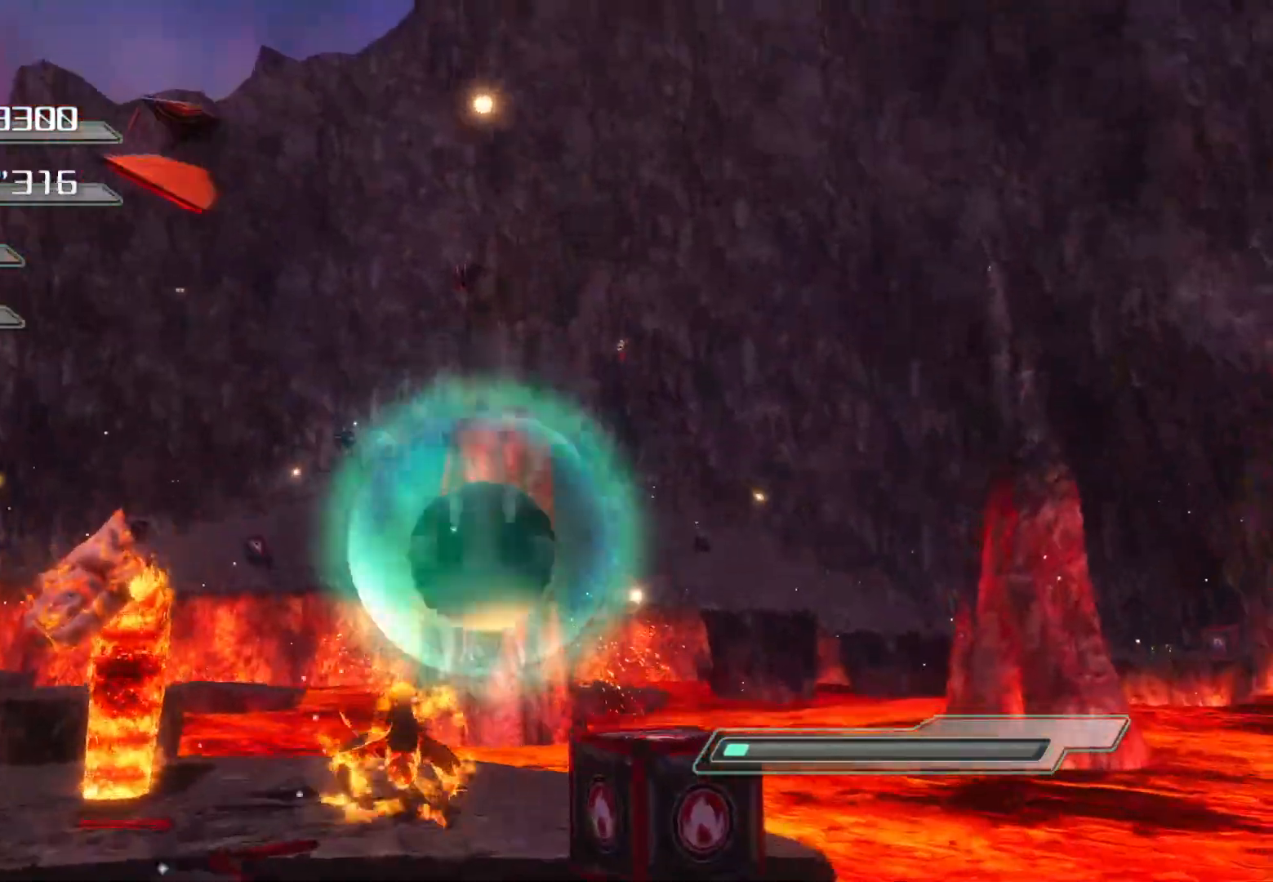
{"buttons": ["R2"], "left_stick": "up", "right_stick": "center", "events": [[67, "CROSS", "up"], [435, "R2", "down"]]}
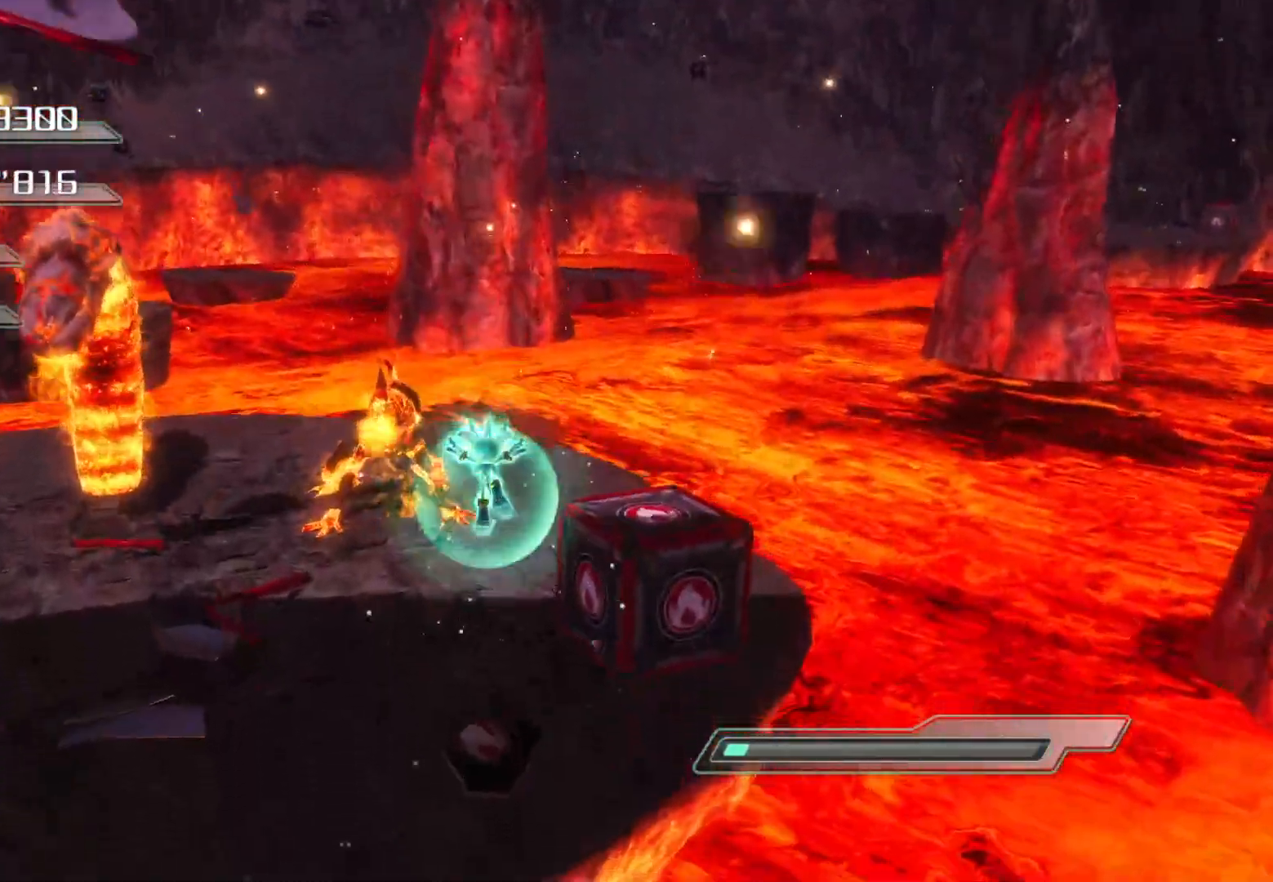
{"buttons": [], "left_stick": "left", "right_stick": "center", "events": [[218, "left_stick", "up-right"], [386, "CROSS", "down"], [436, "R2", "up"], [469, "CROSS", "up"], [469, "left_stick", "left"]]}
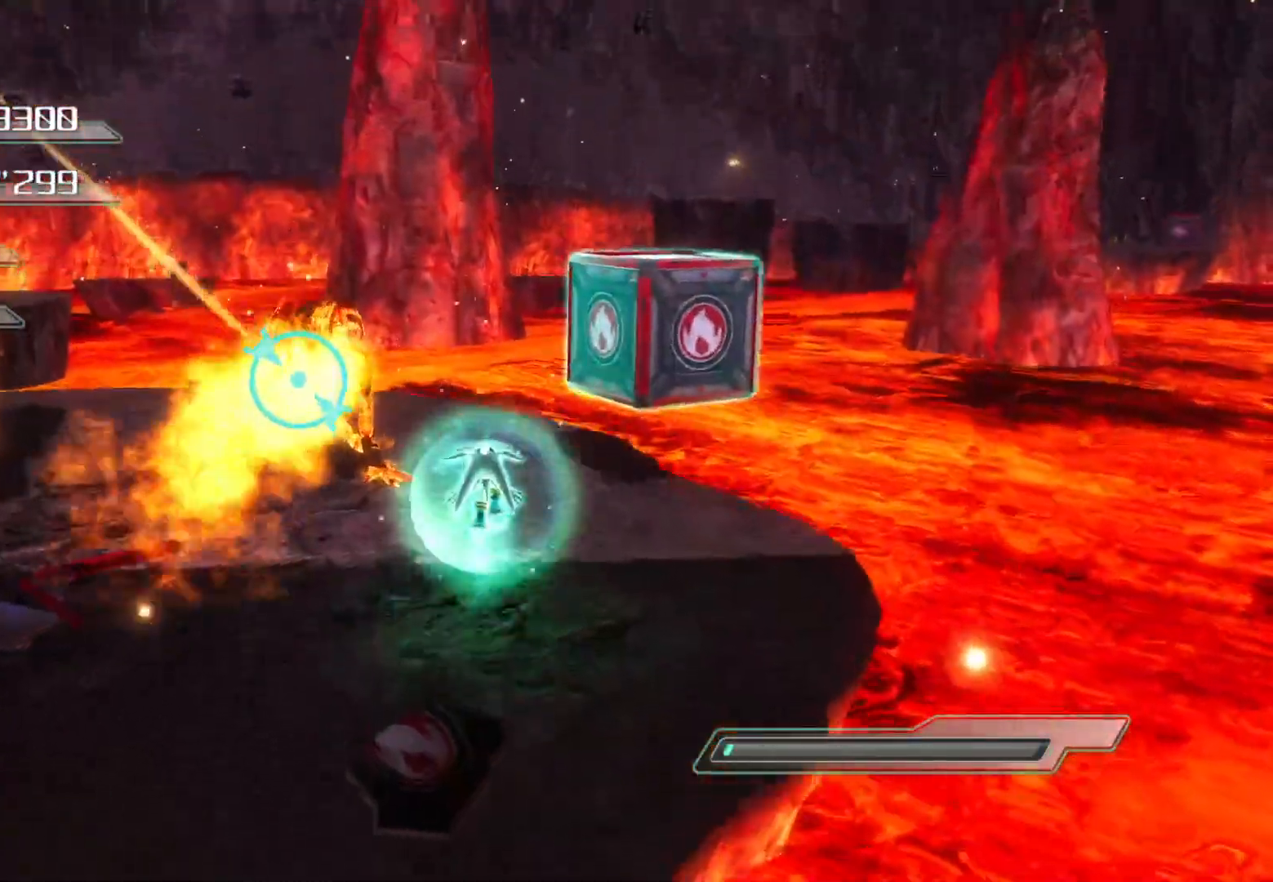
{"buttons": [], "left_stick": "center", "right_stick": "left", "events": [[17, "SQUARE", "down"], [151, "SQUARE", "up"], [168, "left_stick", "center"], [385, "right_stick", "left"]]}